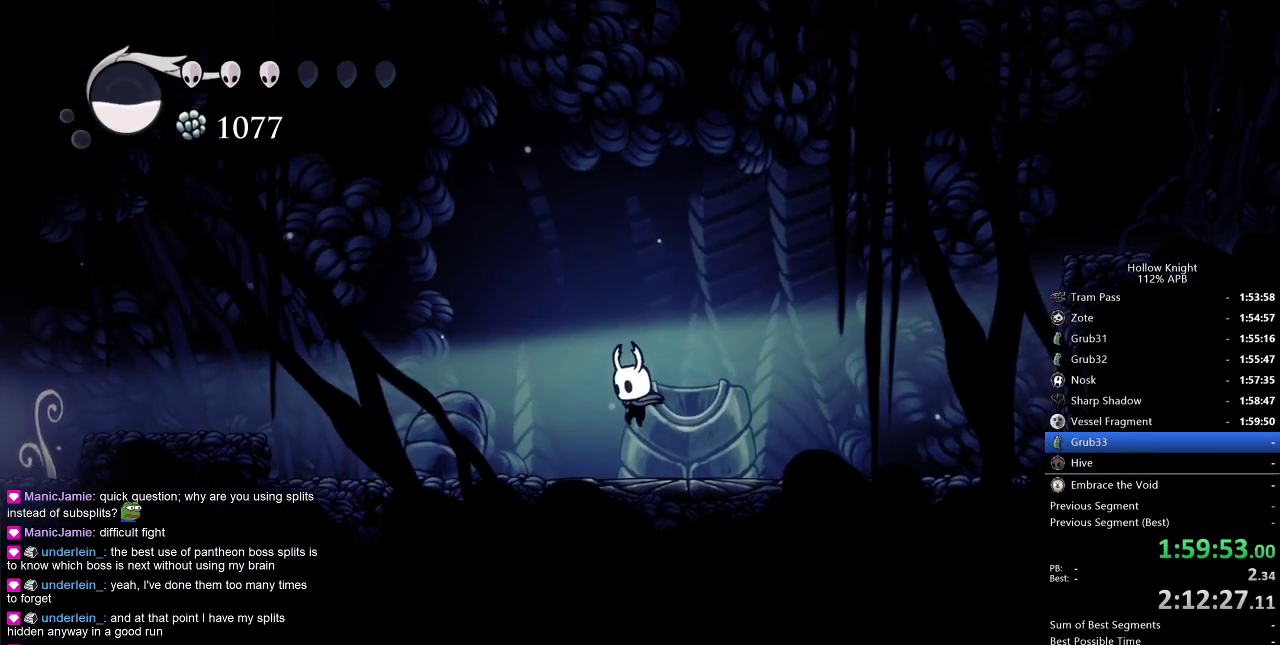
Gameplay with keyboard; each line is a JSON object with the keys held at the frame after it. "events" lists presses ("down") and releases ("up") of "cdash", "dash", "dnail", "down", "heal", "inv", "jump", "left", "nail", "right", "spell" and "up" between this image and that frame as [ms after this image, input, new state], when the widget could be followed in between. No other keys are recorded. Mouse input is not recorded. Key names are as the overlay labels them; some are game actions (e.g. jump) rather than physical keys.
{"keys": ["dnail", "up"], "events": [[183, "left", "up"], [250, "dnail", "down"], [333, "up", "down"]]}
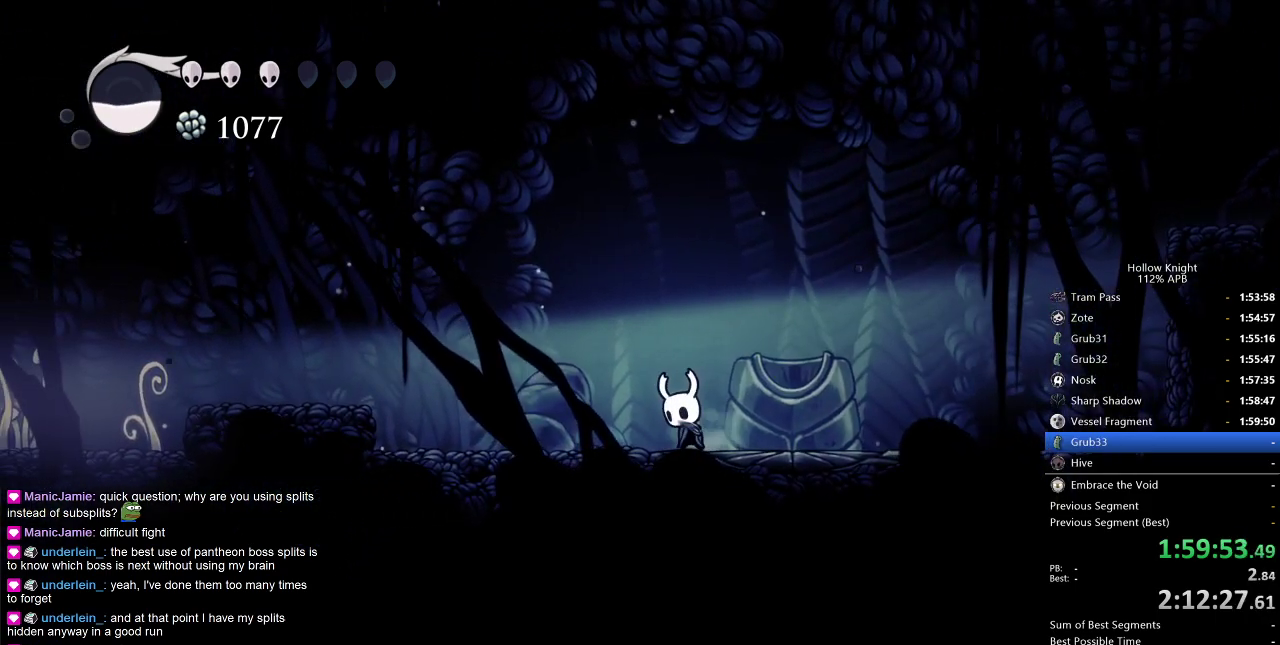
{"keys": ["dnail", "up"], "events": []}
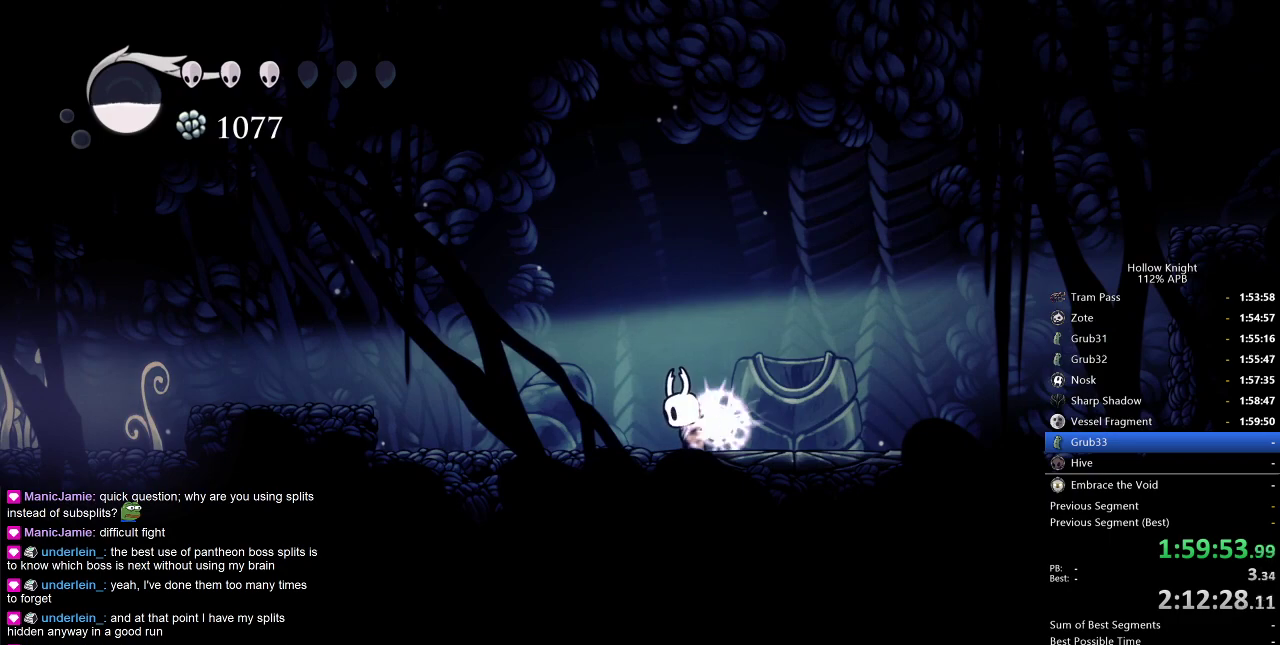
{"keys": ["dnail", "up"], "events": []}
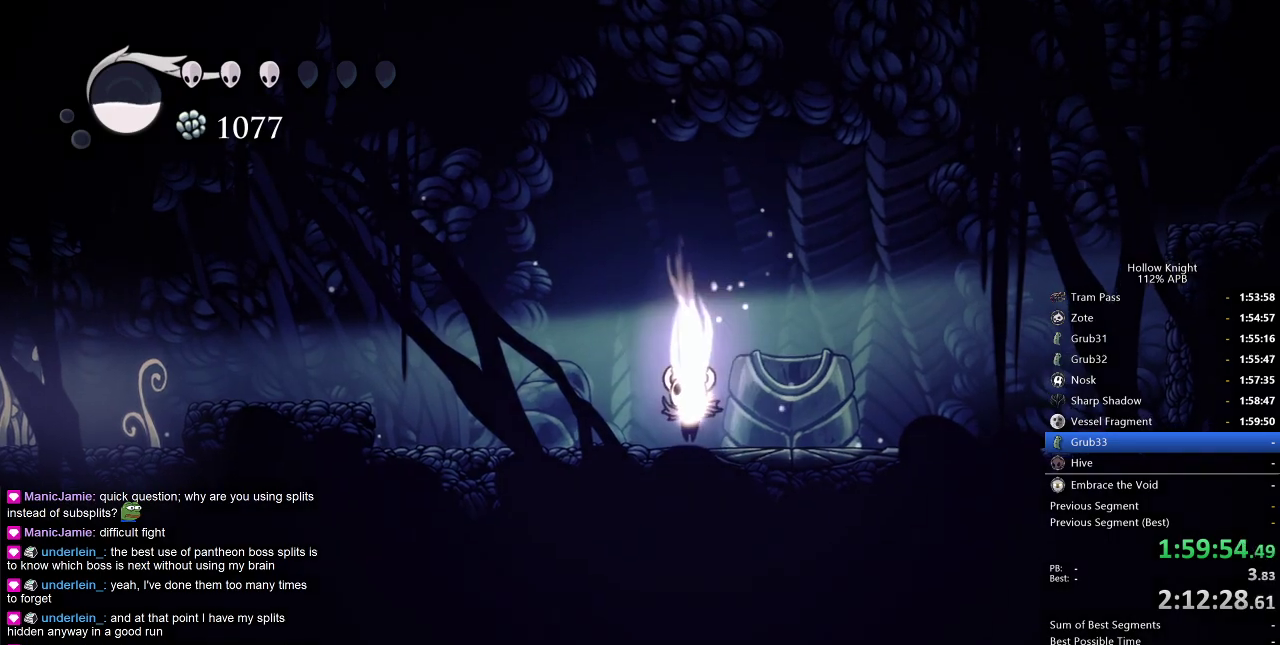
{"keys": ["dnail", "up"], "events": []}
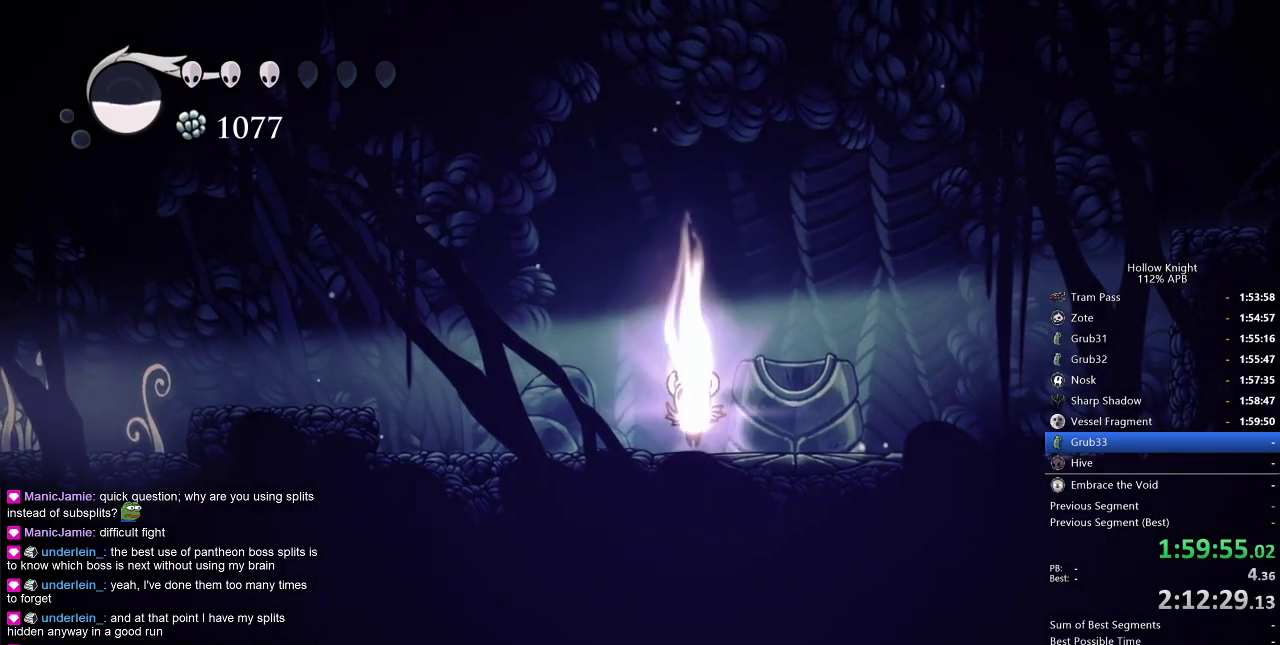
{"keys": ["dnail", "up"], "events": []}
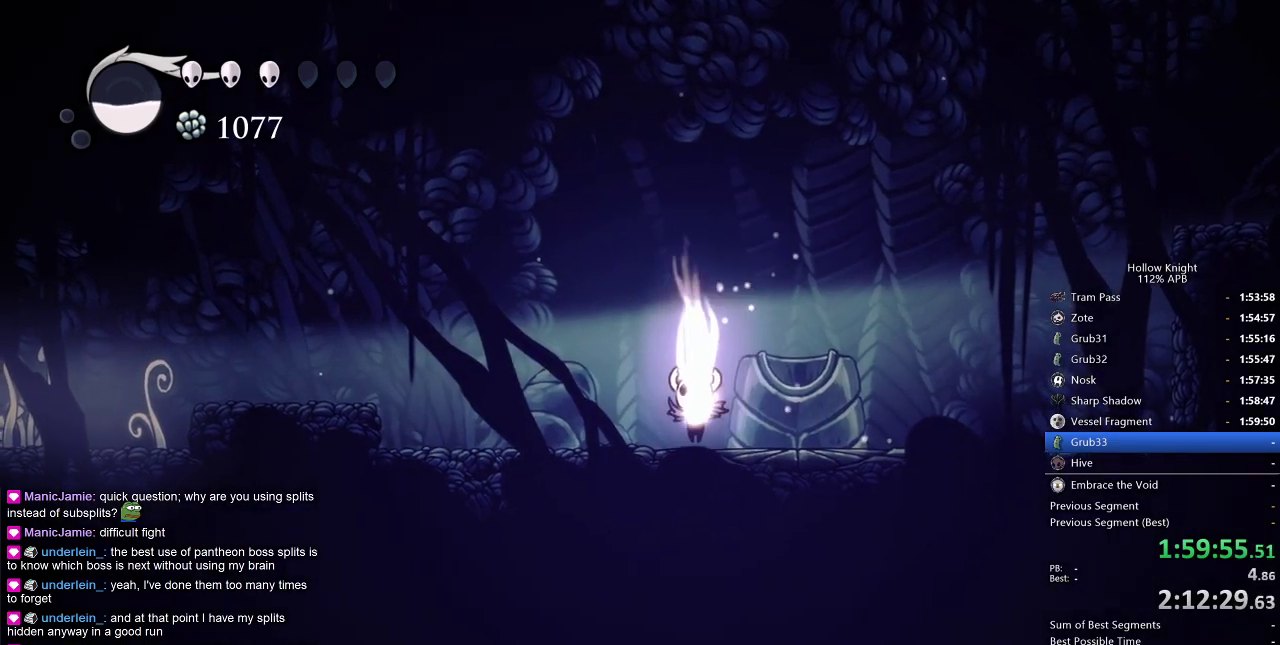
{"keys": ["dnail", "up"], "events": []}
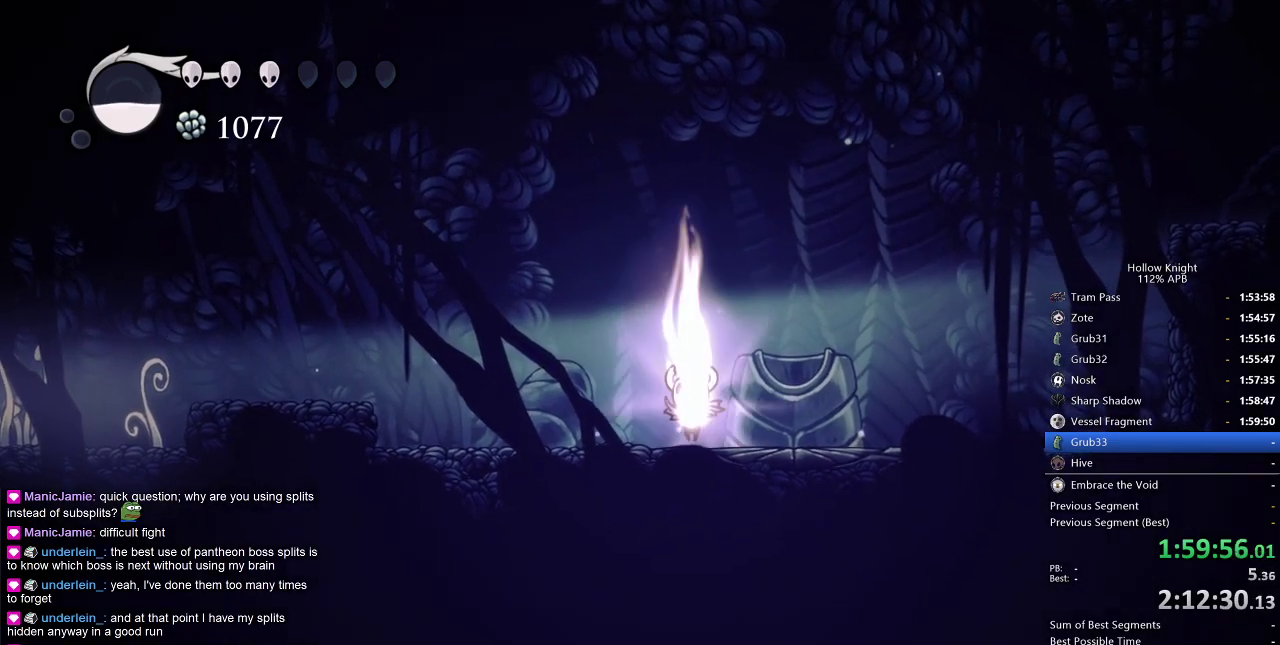
{"keys": ["dnail", "up"], "events": []}
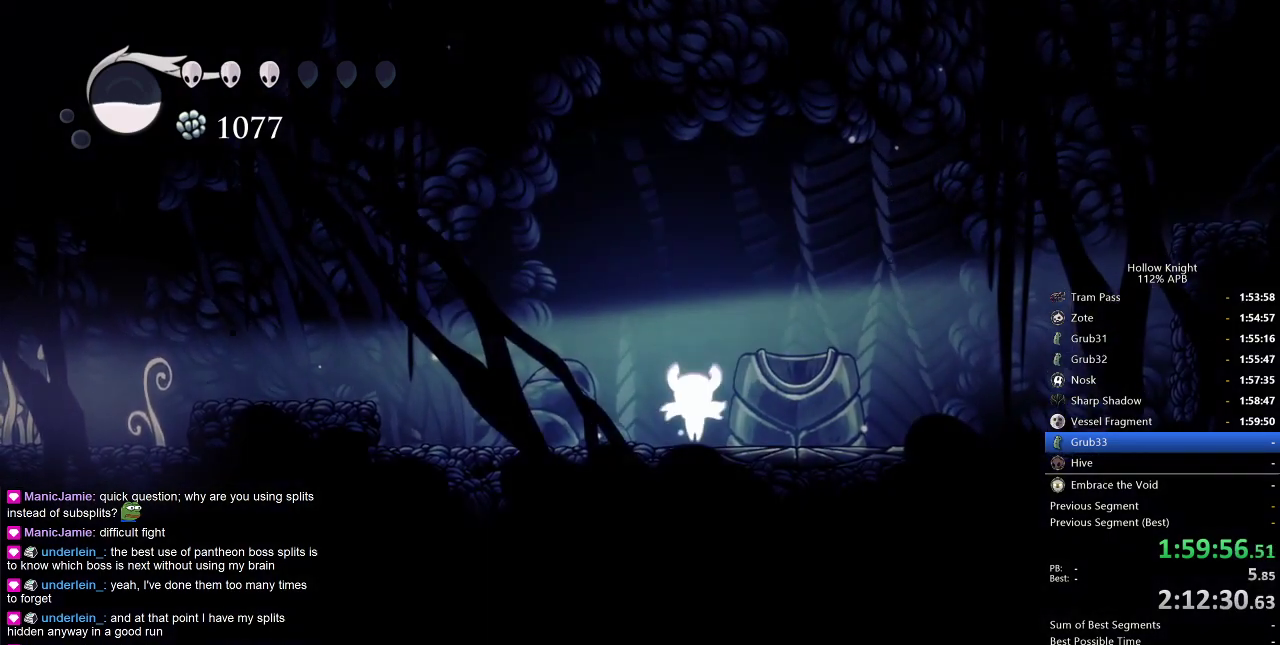
{"keys": ["dnail", "up"], "events": []}
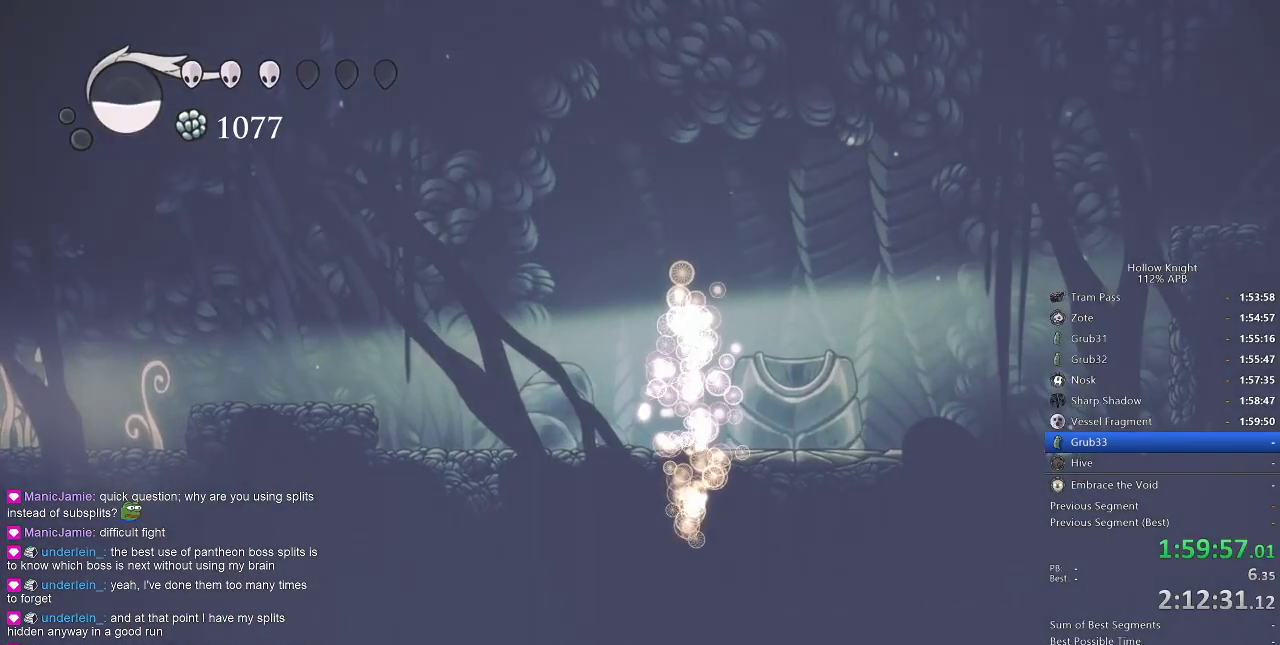
{"keys": ["dnail", "up"], "events": []}
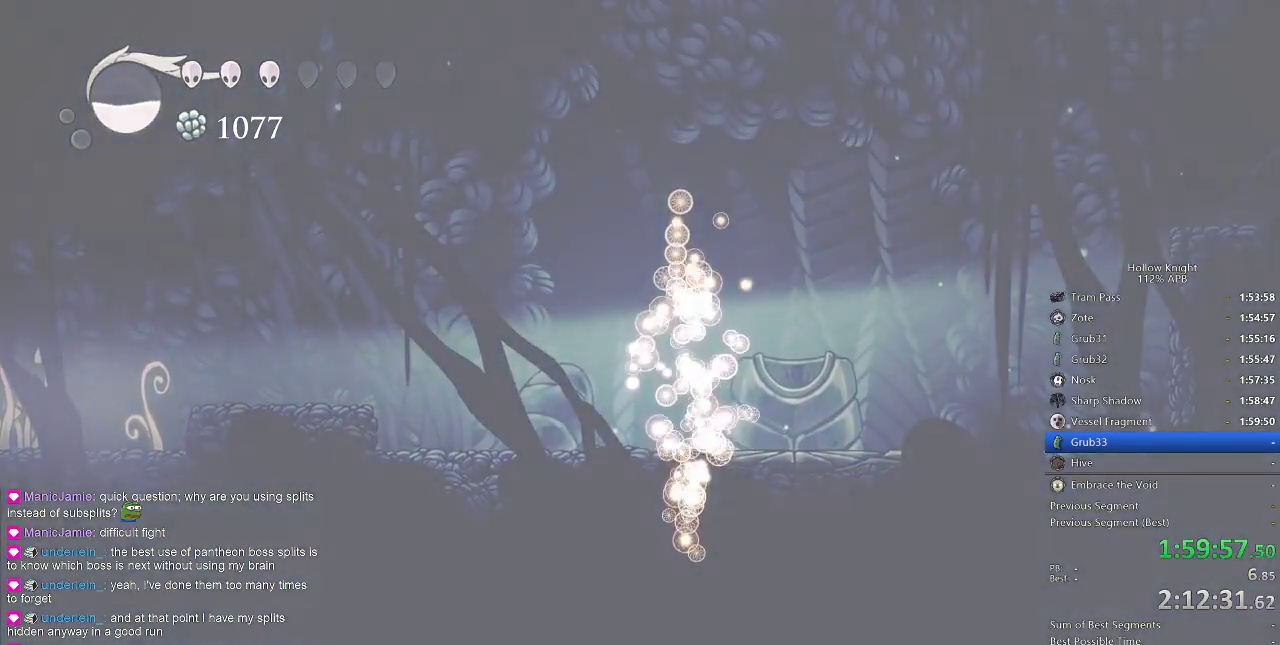
{"keys": [], "events": [[450, "dnail", "up"], [483, "up", "up"]]}
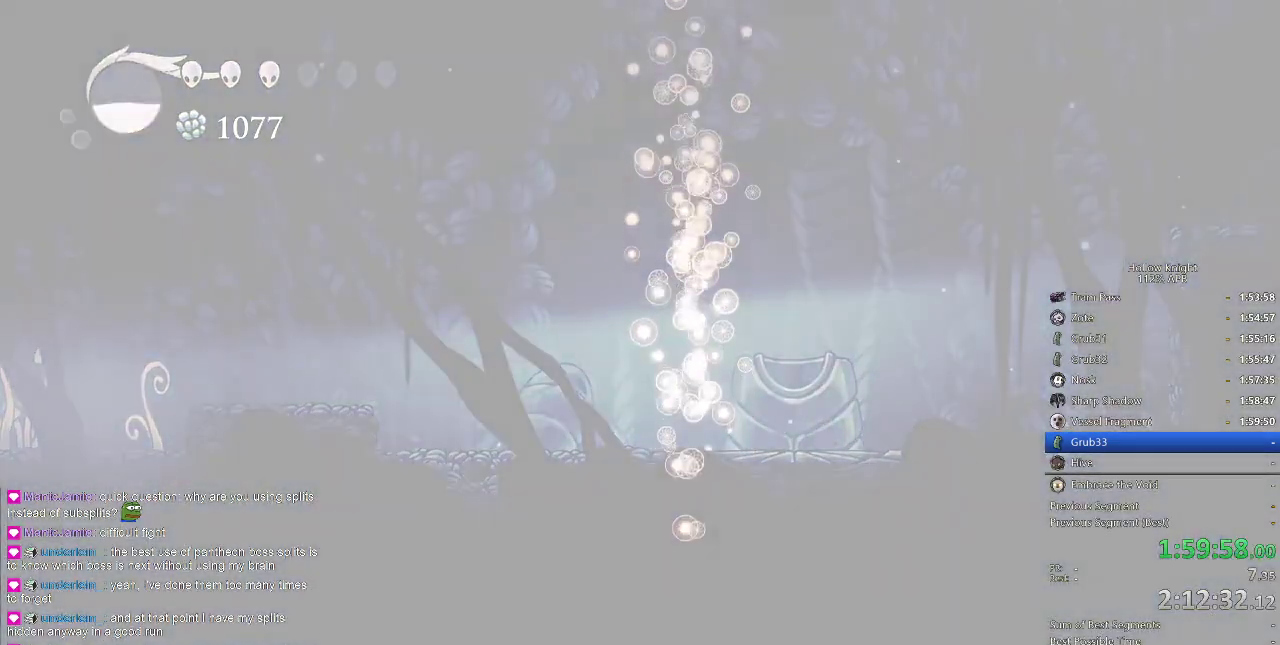
{"keys": [], "events": []}
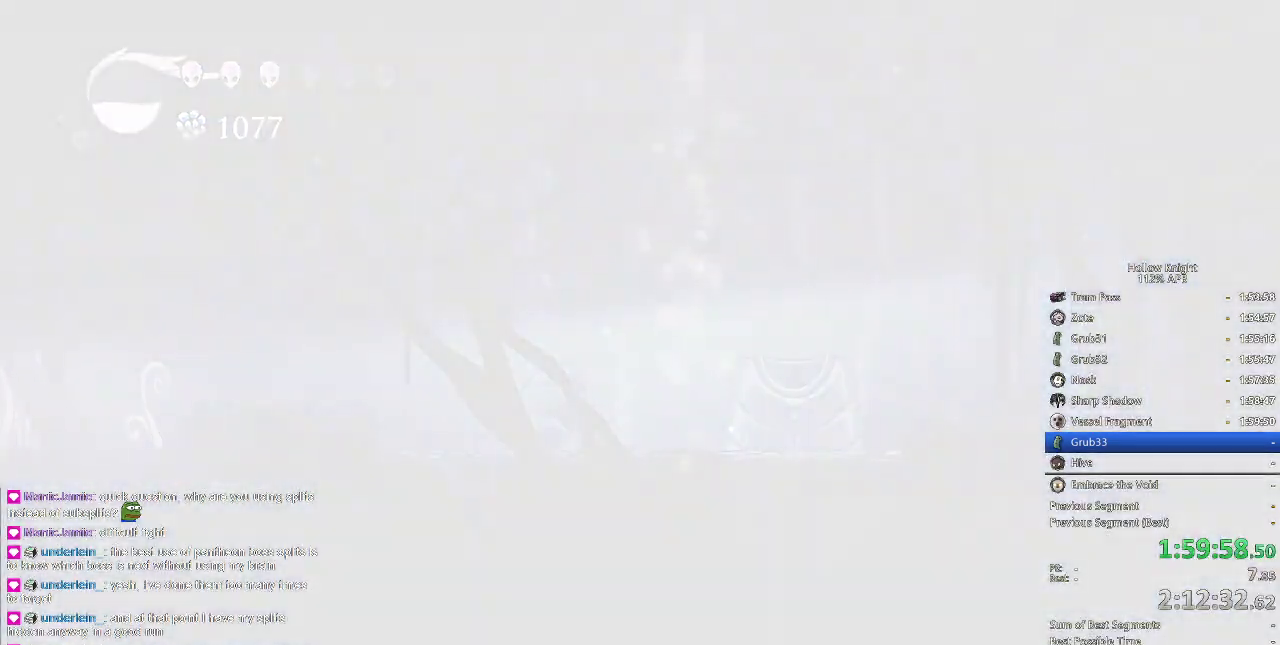
{"keys": [], "events": []}
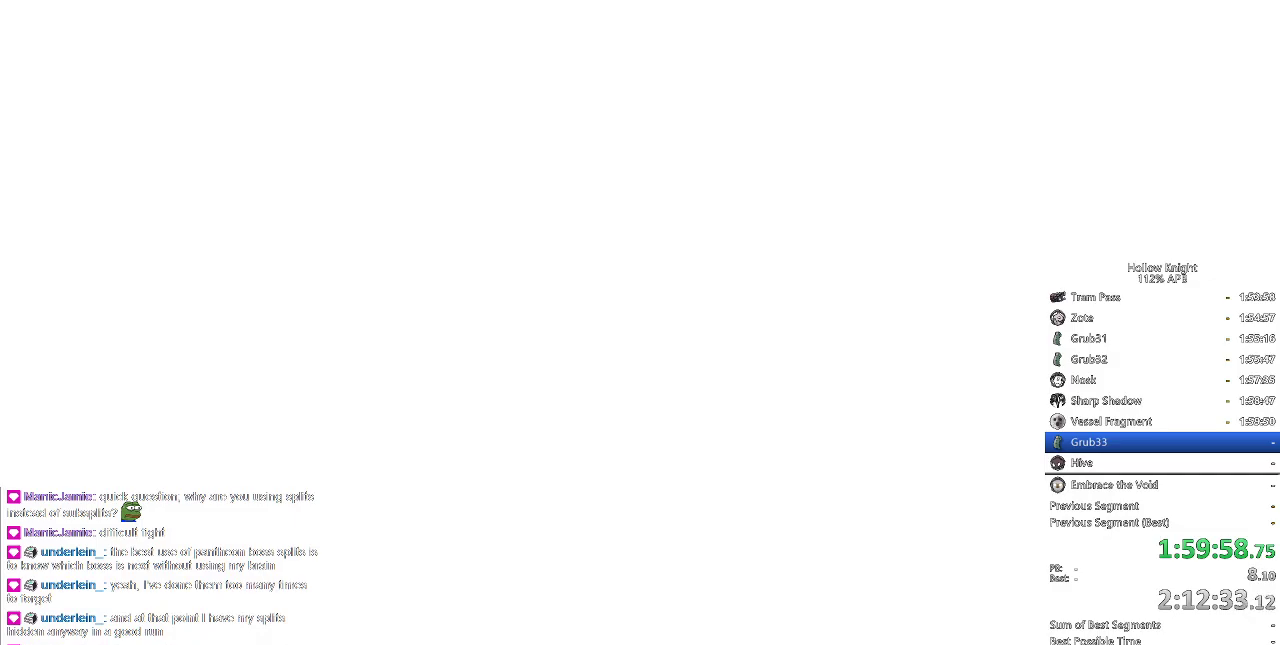
{"keys": [], "events": []}
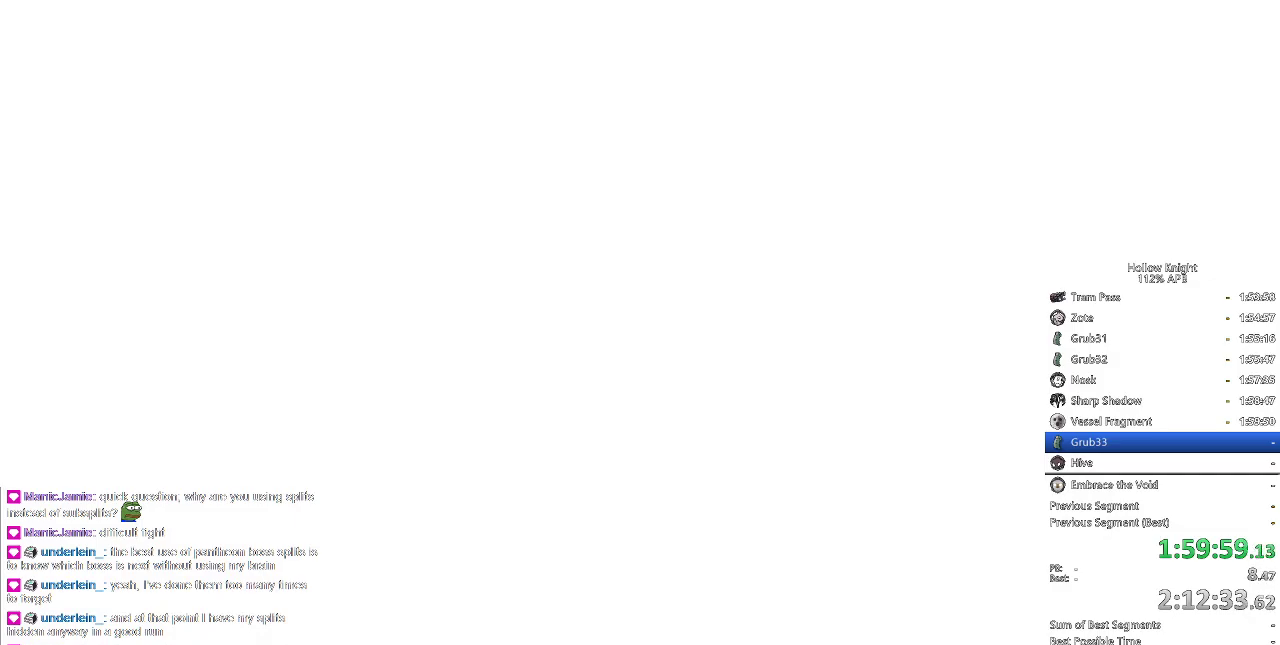
{"keys": [], "events": []}
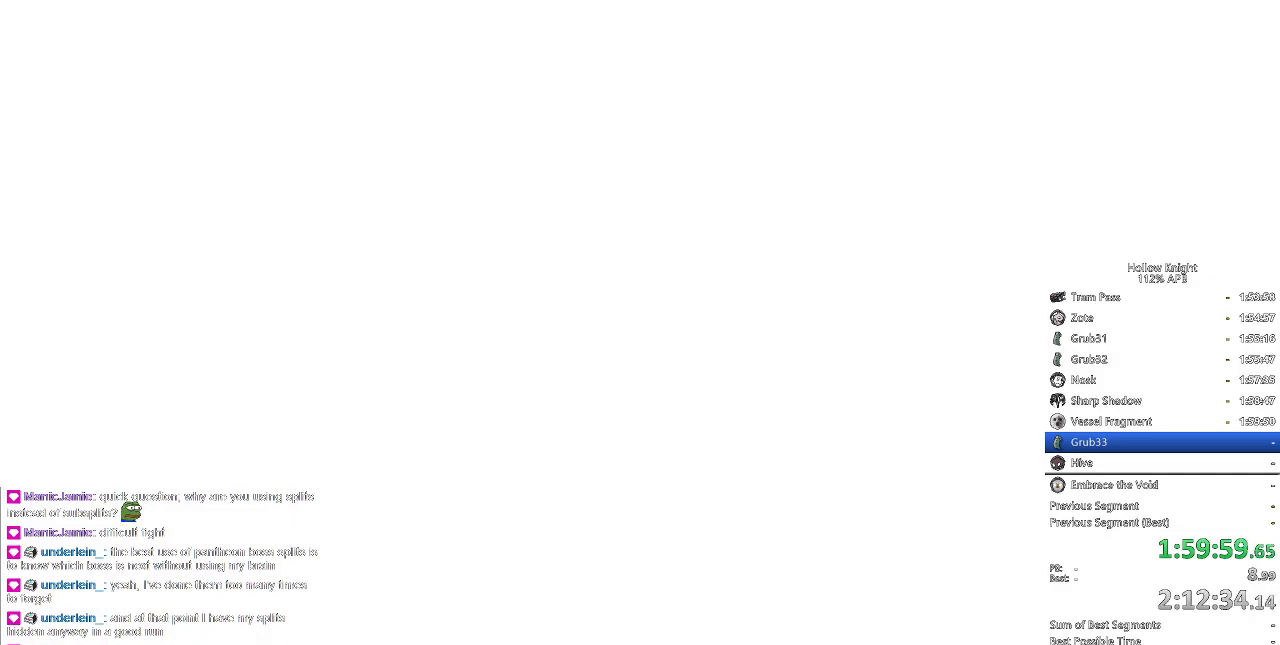
{"keys": ["right"], "events": [[33, "right", "down"], [133, "right", "up"], [183, "left", "down"], [250, "down", "down"], [283, "left", "up"], [283, "right", "down"], [317, "down", "up"], [367, "right", "up"], [417, "left", "down"], [483, "left", "up"], [483, "right", "down"]]}
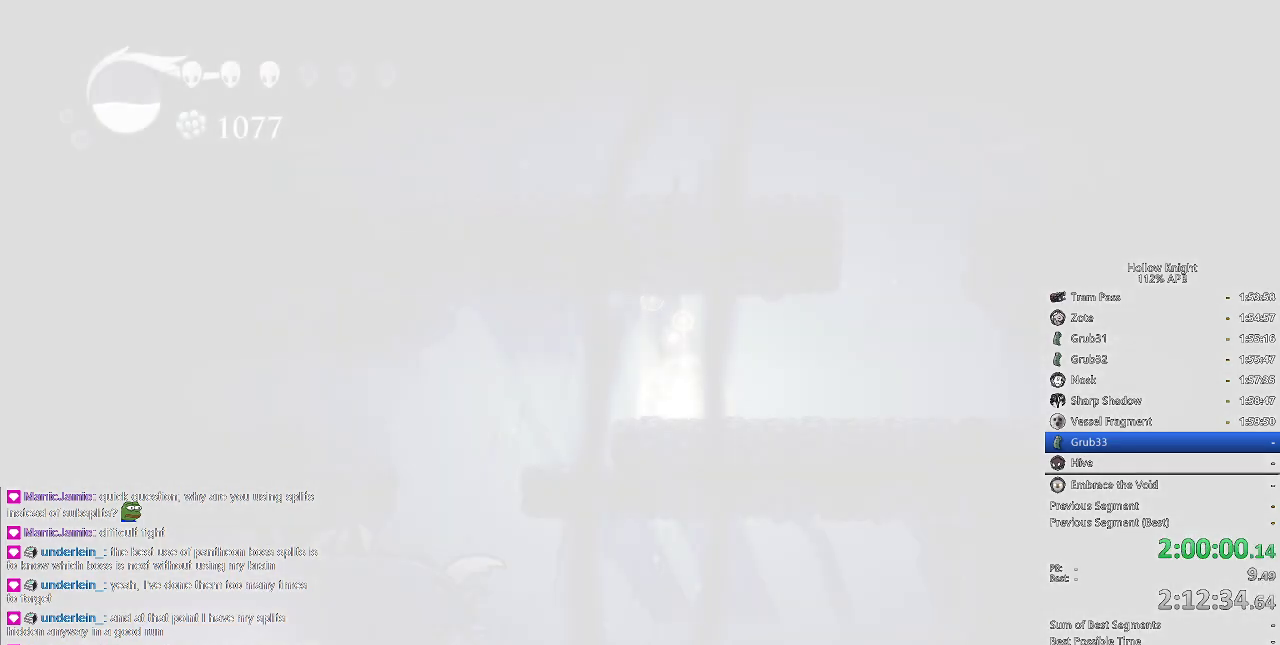
{"keys": ["right"], "events": [[67, "right", "up"], [117, "left", "down"], [150, "left", "up"], [150, "right", "down"], [200, "right", "up"], [250, "left", "down"], [283, "left", "up"], [283, "right", "down"], [400, "left", "down"], [400, "right", "up"], [483, "left", "up"], [483, "right", "down"]]}
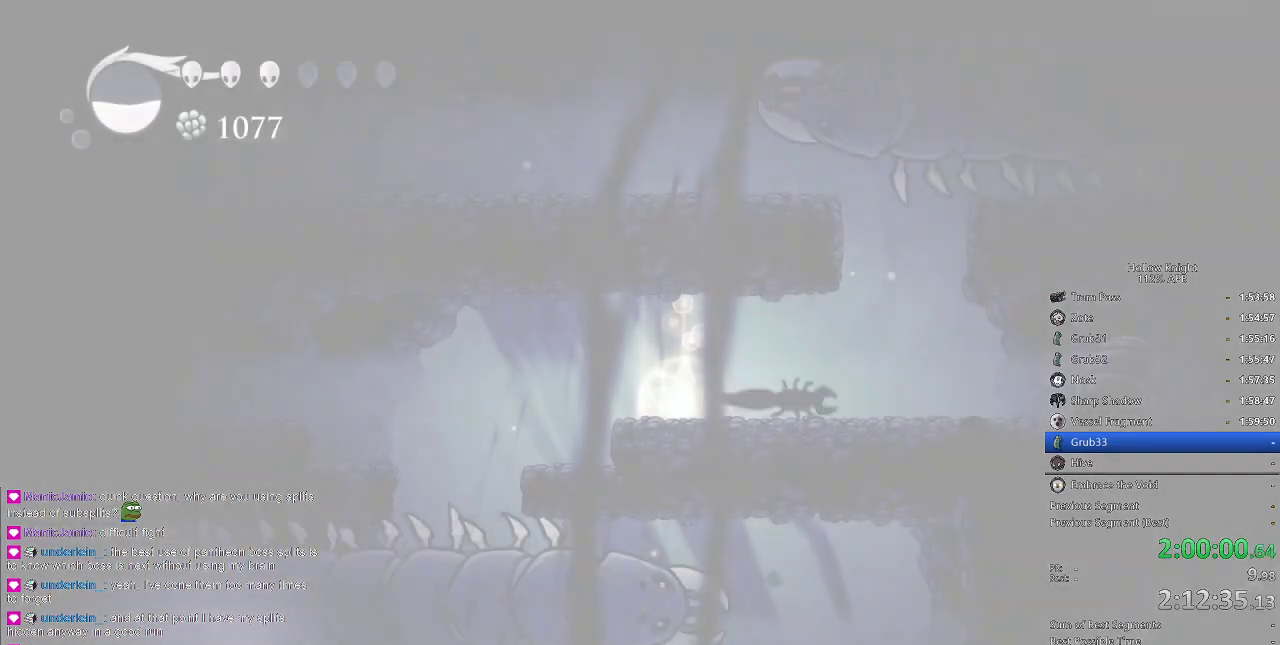
{"keys": ["down", "left"], "events": [[83, "left", "down"], [83, "right", "up"], [167, "left", "up"], [167, "right", "down"], [267, "left", "down"], [267, "right", "up"], [367, "left", "up"], [367, "right", "down"], [450, "left", "down"], [483, "down", "down"], [483, "right", "up"]]}
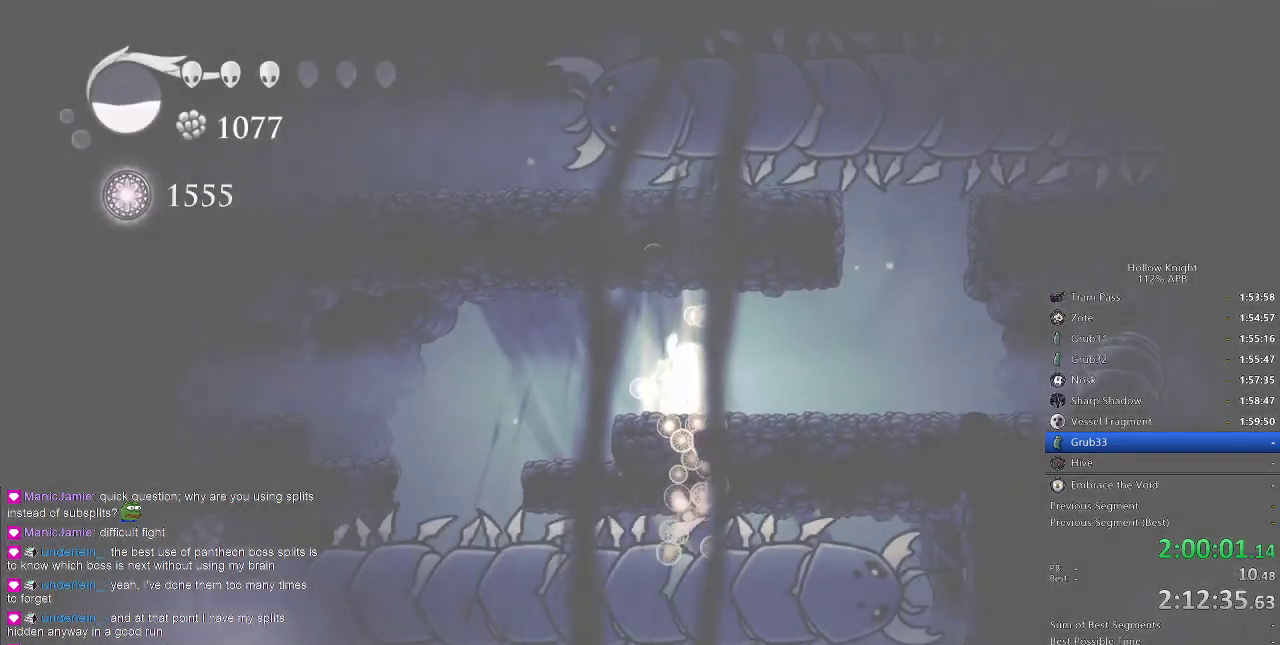
{"keys": [], "events": [[100, "left", "up"], [100, "right", "down"], [150, "down", "up"], [200, "right", "up"], [317, "left", "down"], [417, "left", "up"]]}
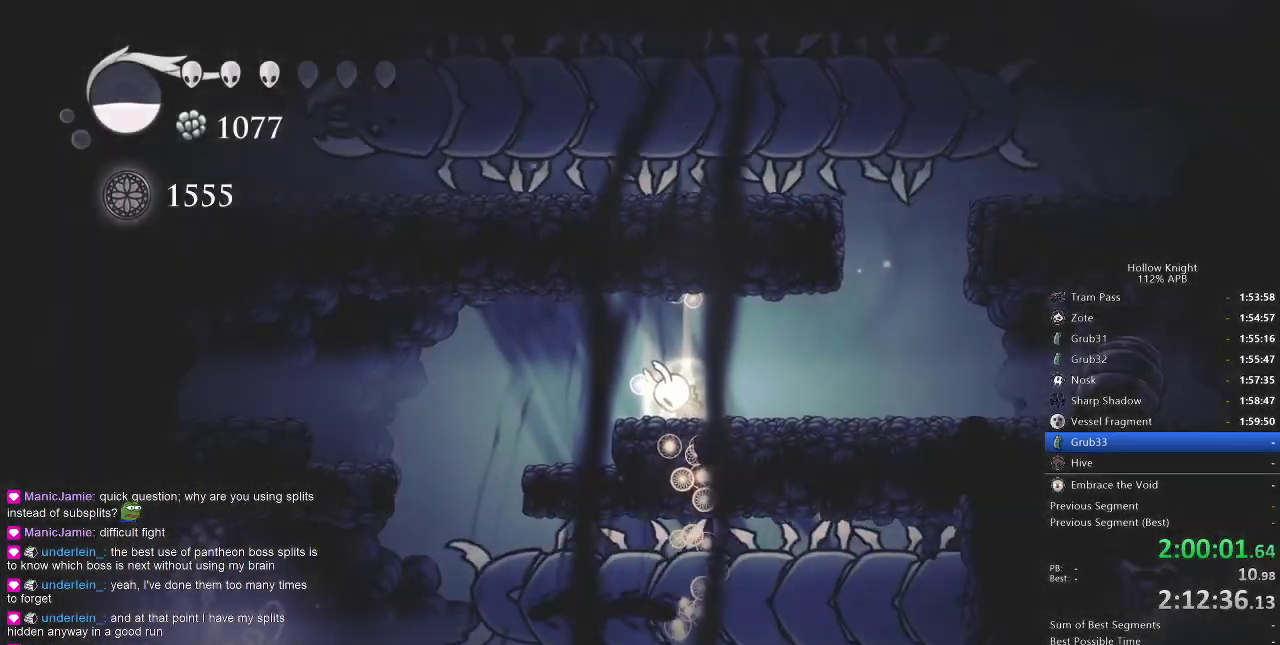
{"keys": ["right"], "events": [[17, "left", "down"], [50, "left", "up"], [100, "right", "down"], [150, "right", "up"], [267, "right", "down"], [333, "right", "up"], [450, "right", "down"]]}
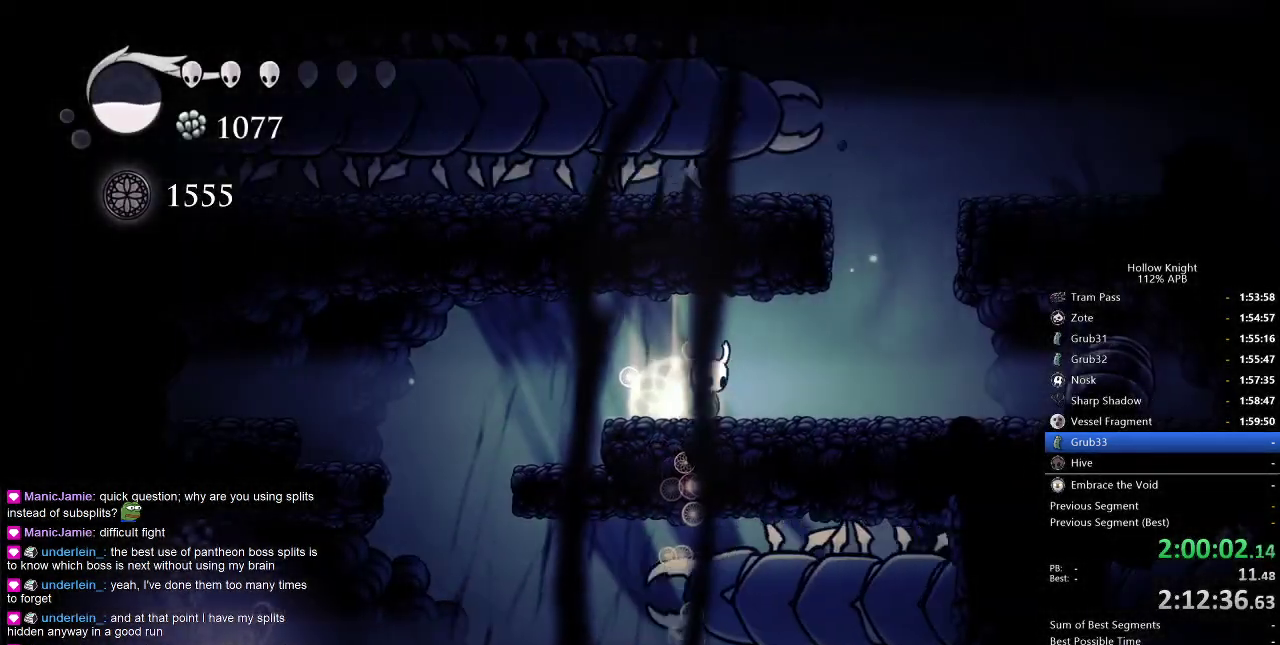
{"keys": ["jump", "right"], "events": [[367, "jump", "down"]]}
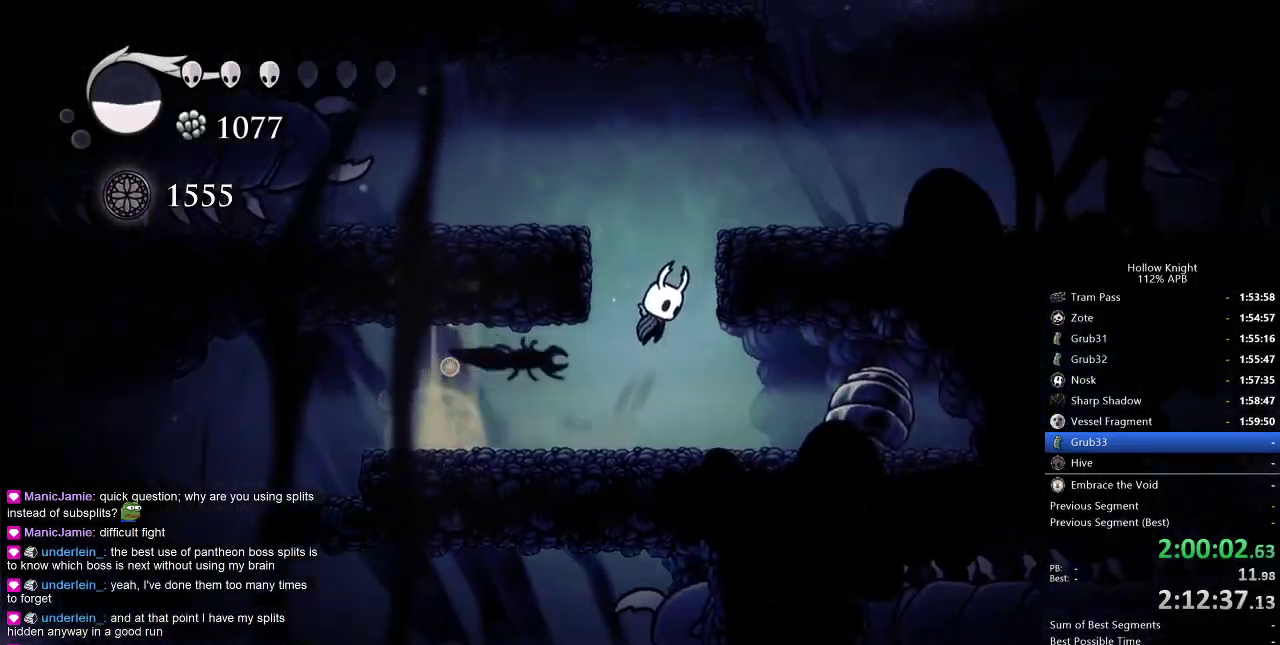
{"keys": ["right"], "events": [[383, "jump", "up"]]}
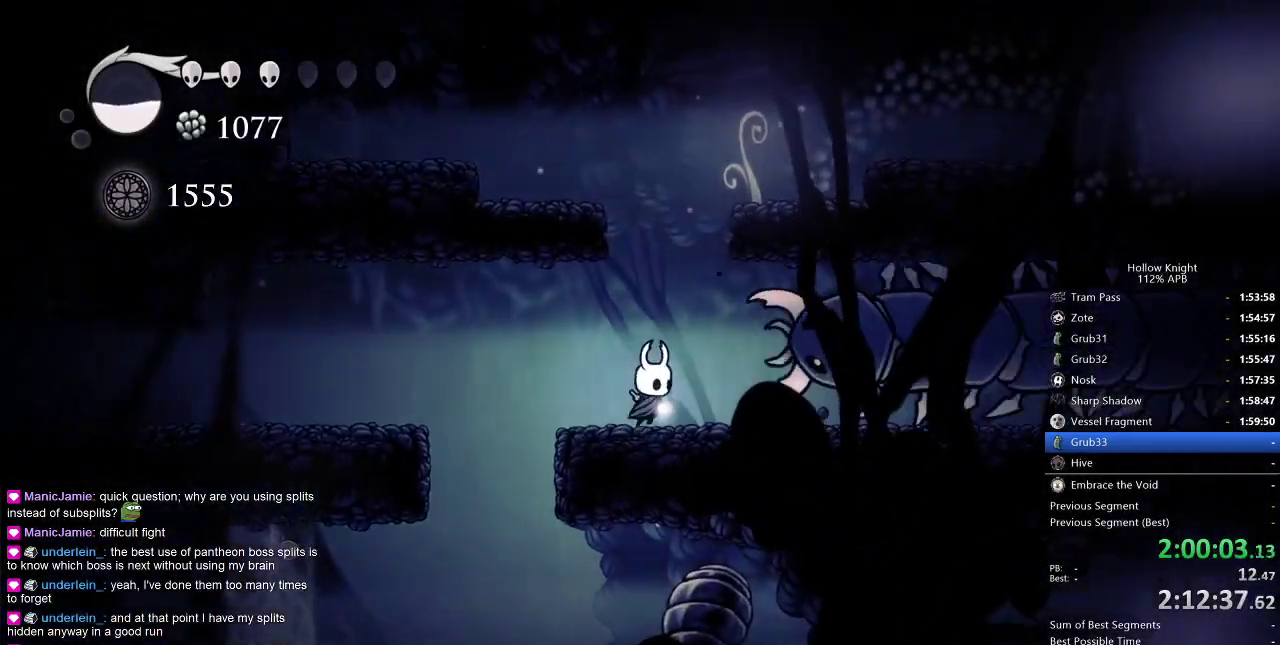
{"keys": ["right"], "events": [[150, "dash", "down"], [283, "dash", "up"]]}
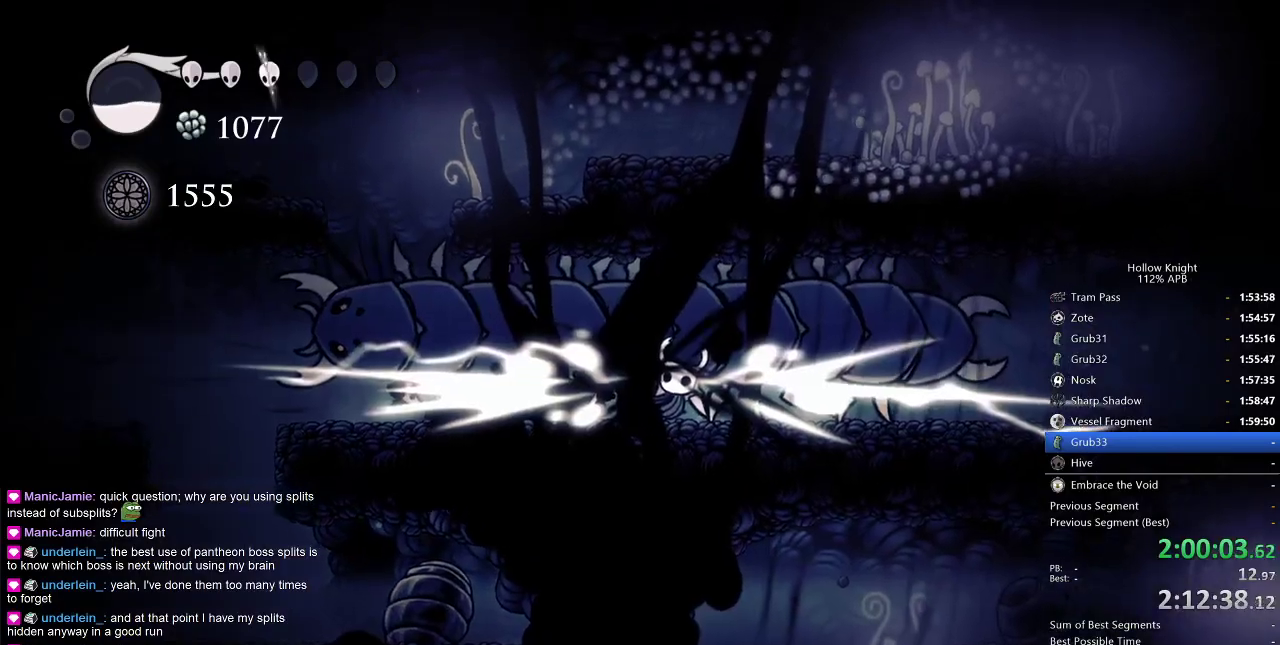
{"keys": ["right"], "events": []}
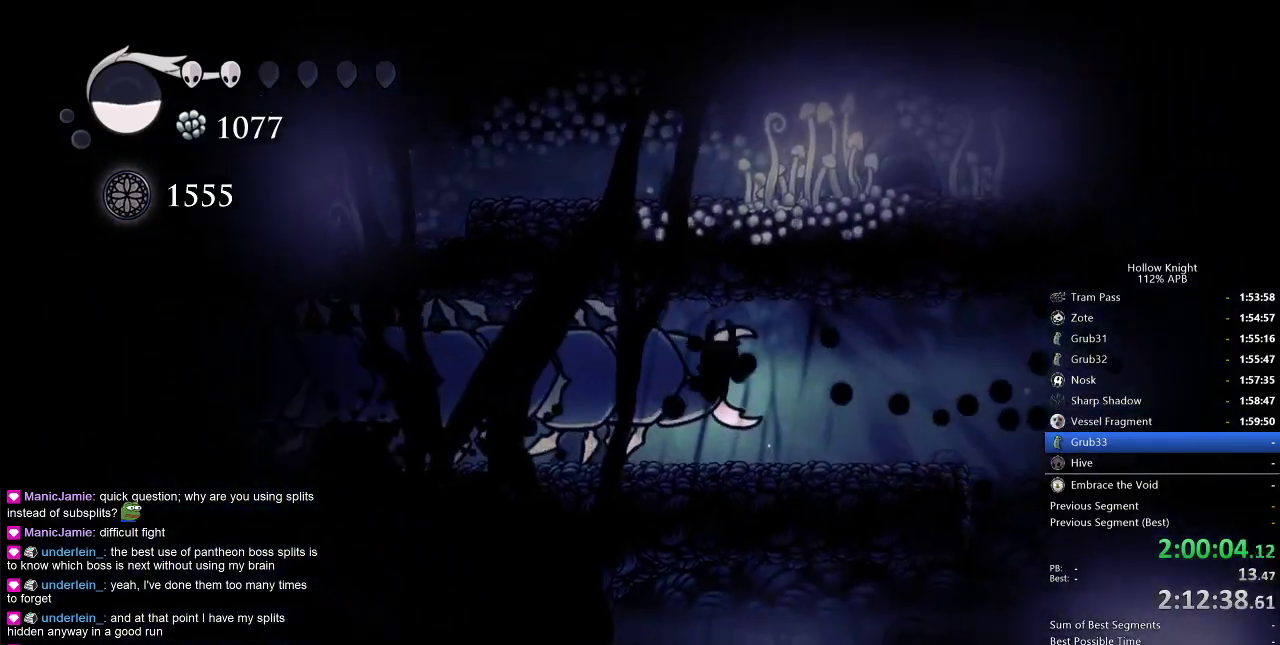
{"keys": ["left"], "events": [[317, "dash", "down"], [367, "dash", "up"], [467, "right", "up"], [500, "left", "down"]]}
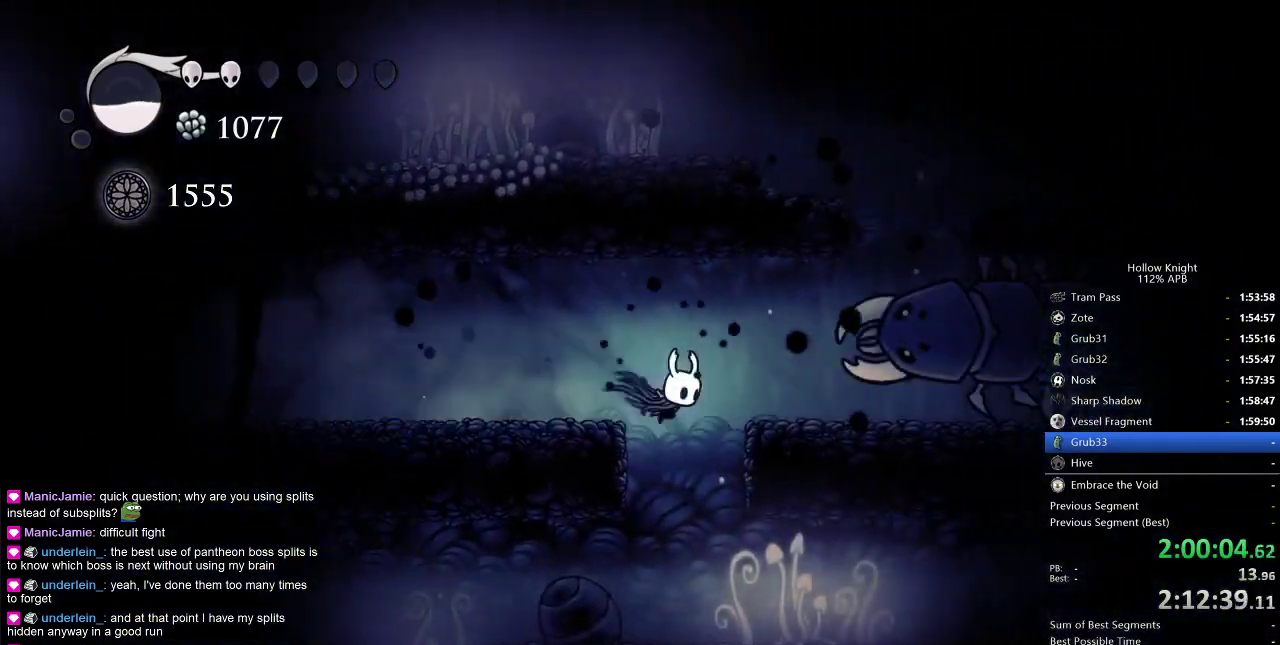
{"keys": ["left"], "events": [[183, "down", "down"], [350, "down", "up"]]}
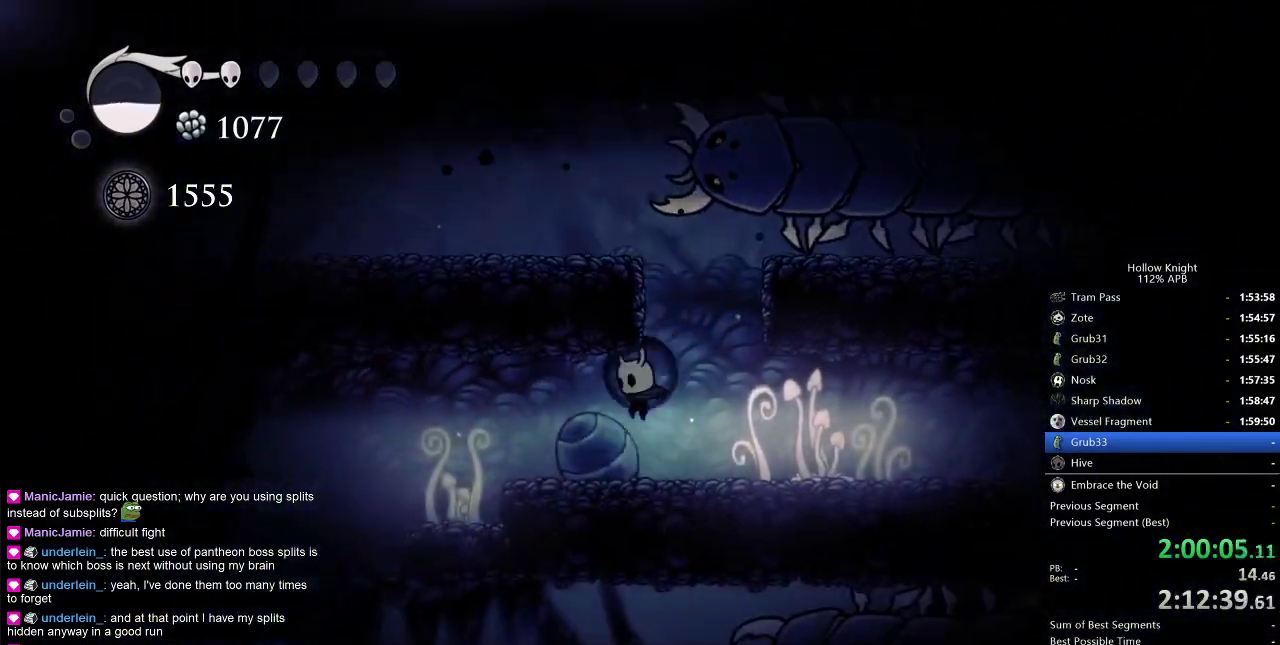
{"keys": [], "events": [[233, "dash", "down"], [267, "dash", "up"], [400, "left", "up"]]}
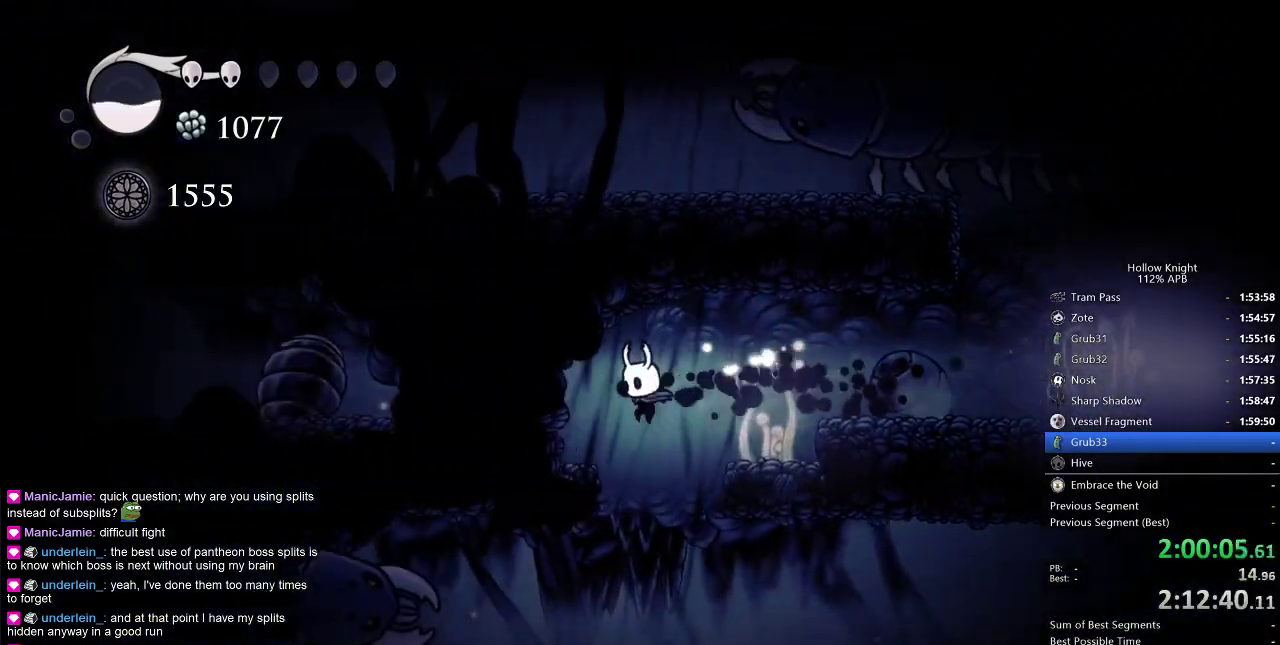
{"keys": ["right"], "events": [[150, "right", "down"]]}
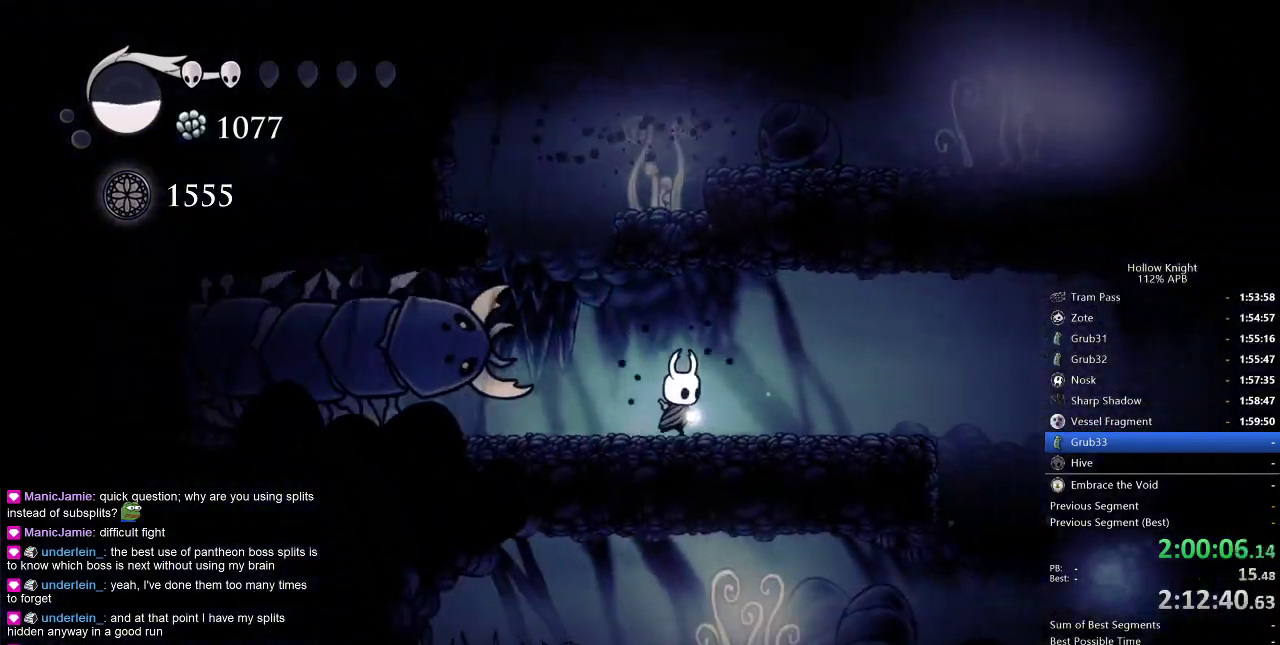
{"keys": ["down"], "events": [[67, "dash", "down"], [200, "dash", "up"], [450, "down", "down"], [483, "right", "up"]]}